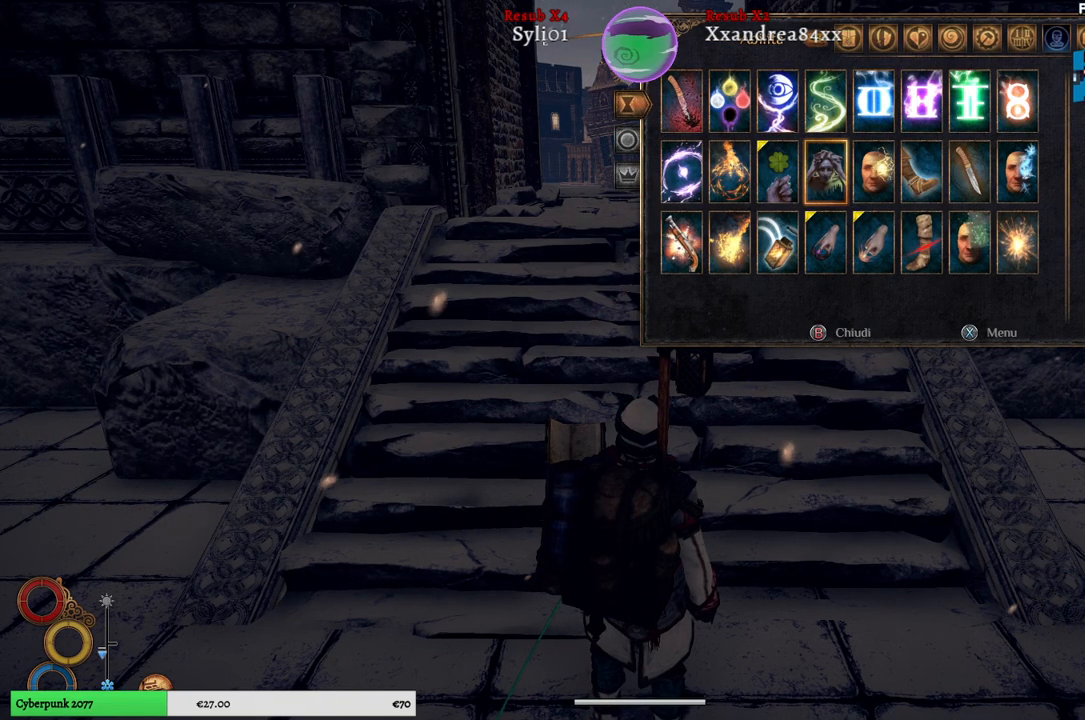
Gameplay with a controller (Xbox layout); each line is a JSON object with the inputs held at the frame after it. "events" lists button and stick changes between this image and that frame as [ms after this image, input, new state], when the widget could be followed in between. Not read: L2.
{"buttons": [], "left_stick": "center", "right_stick": "center", "events": [[183, "left_stick", "left"], [367, "left_stick", "center"]]}
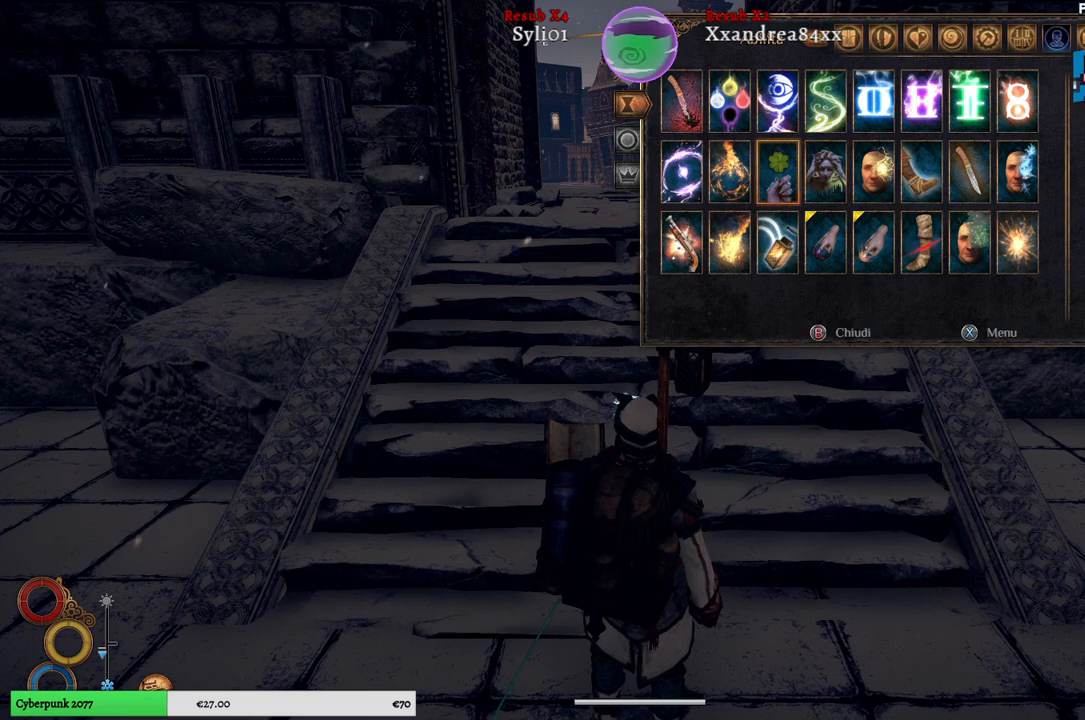
{"buttons": [], "left_stick": "center", "right_stick": "center", "events": []}
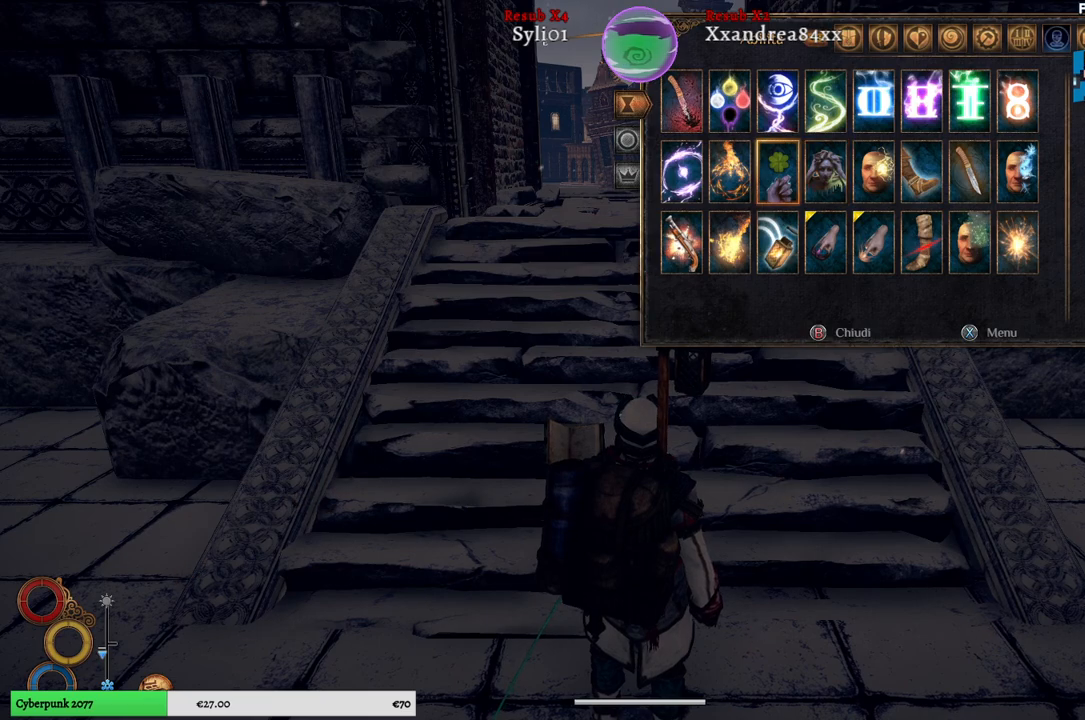
{"buttons": [], "left_stick": "left", "right_stick": "center", "events": [[500, "left_stick", "left"]]}
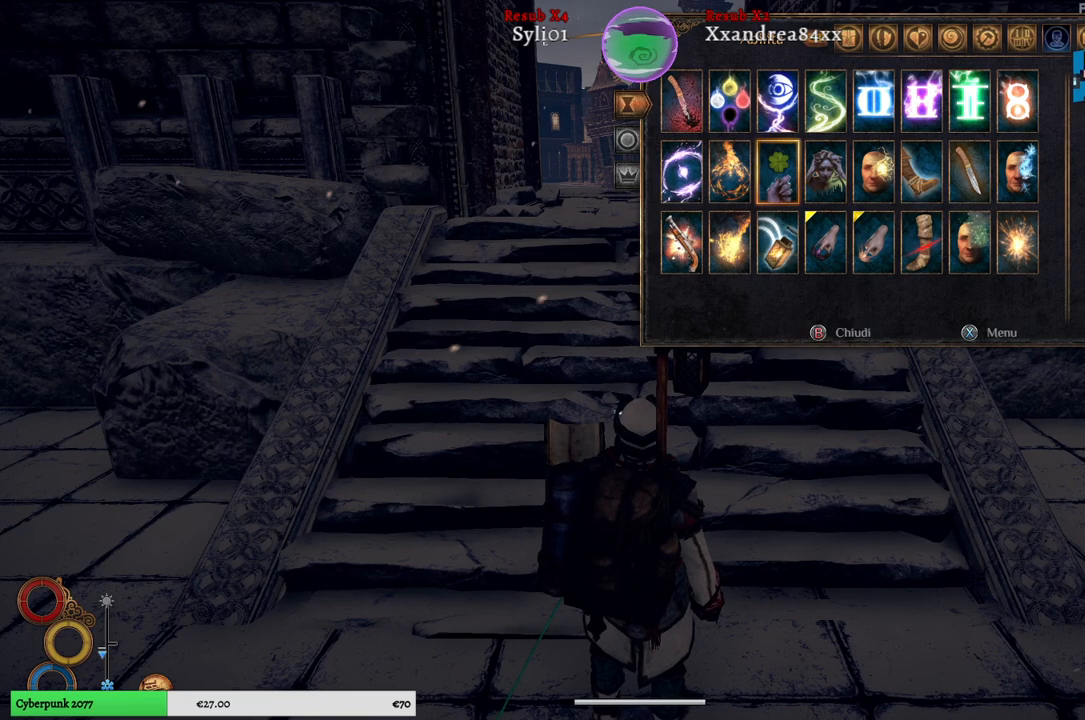
{"buttons": [], "left_stick": "center", "right_stick": "center", "events": [[183, "left_stick", "center"]]}
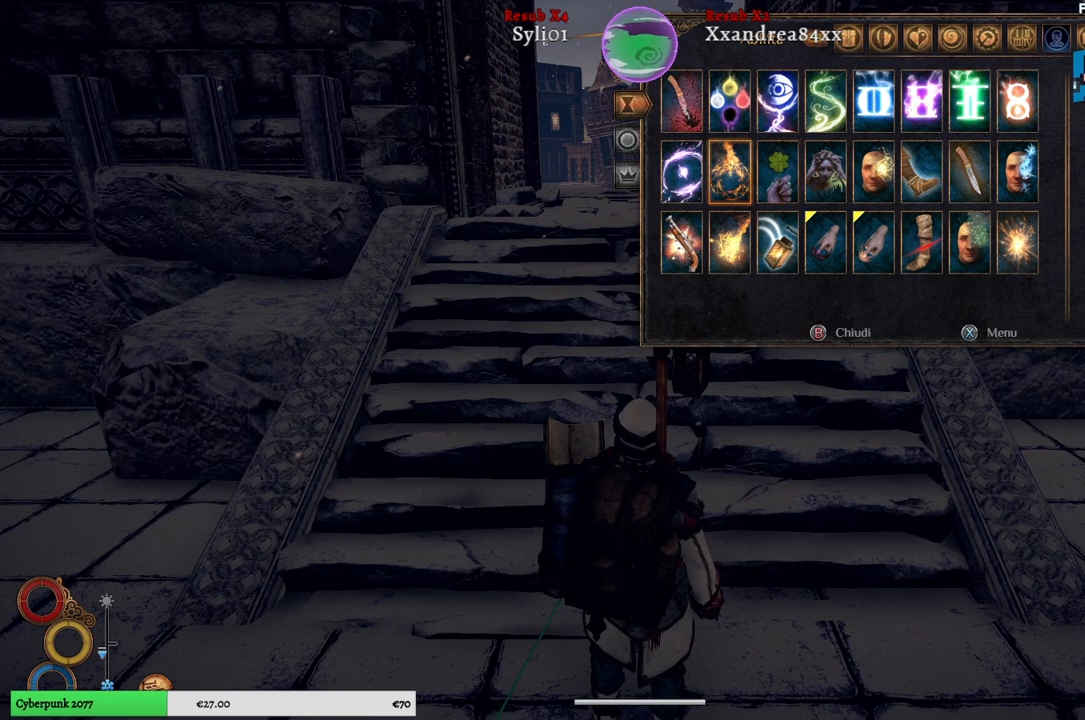
{"buttons": [], "left_stick": "left", "right_stick": "center", "events": [[500, "left_stick", "left"]]}
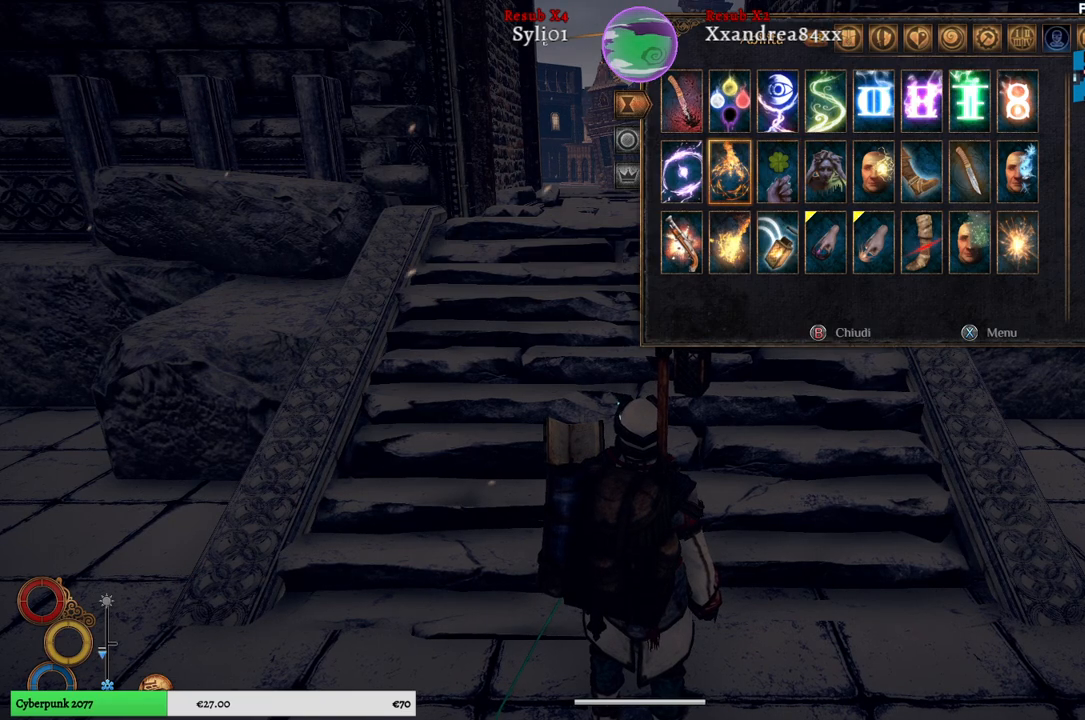
{"buttons": [], "left_stick": "center", "right_stick": "center", "events": [[200, "left_stick", "center"]]}
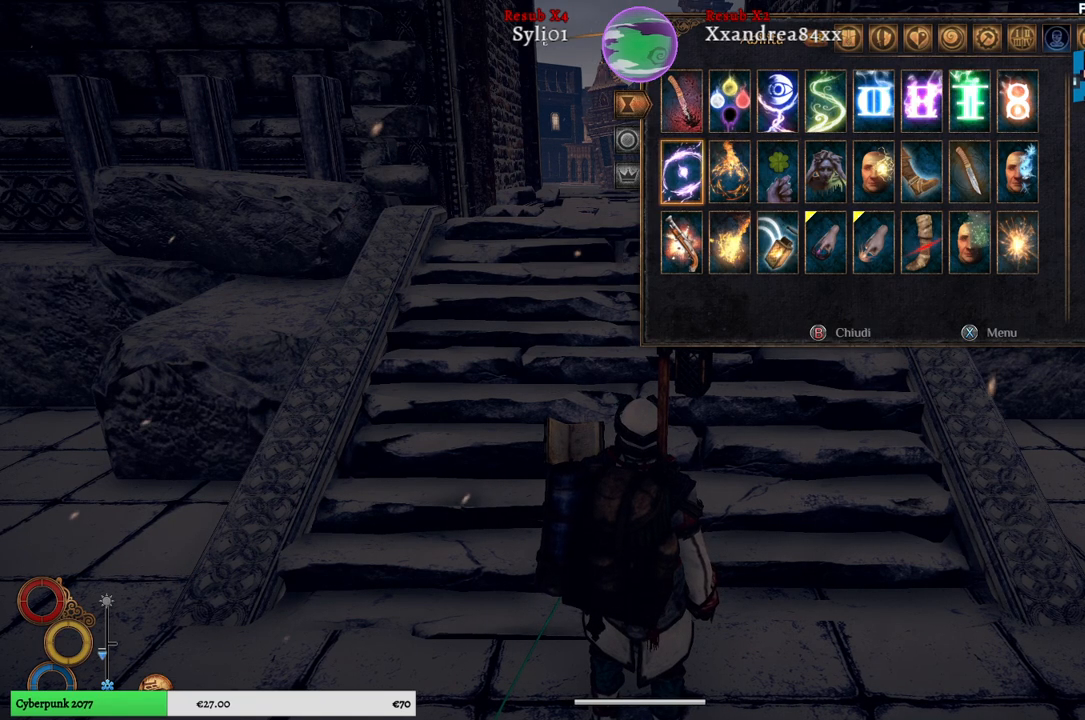
{"buttons": [], "left_stick": "center", "right_stick": "center", "events": []}
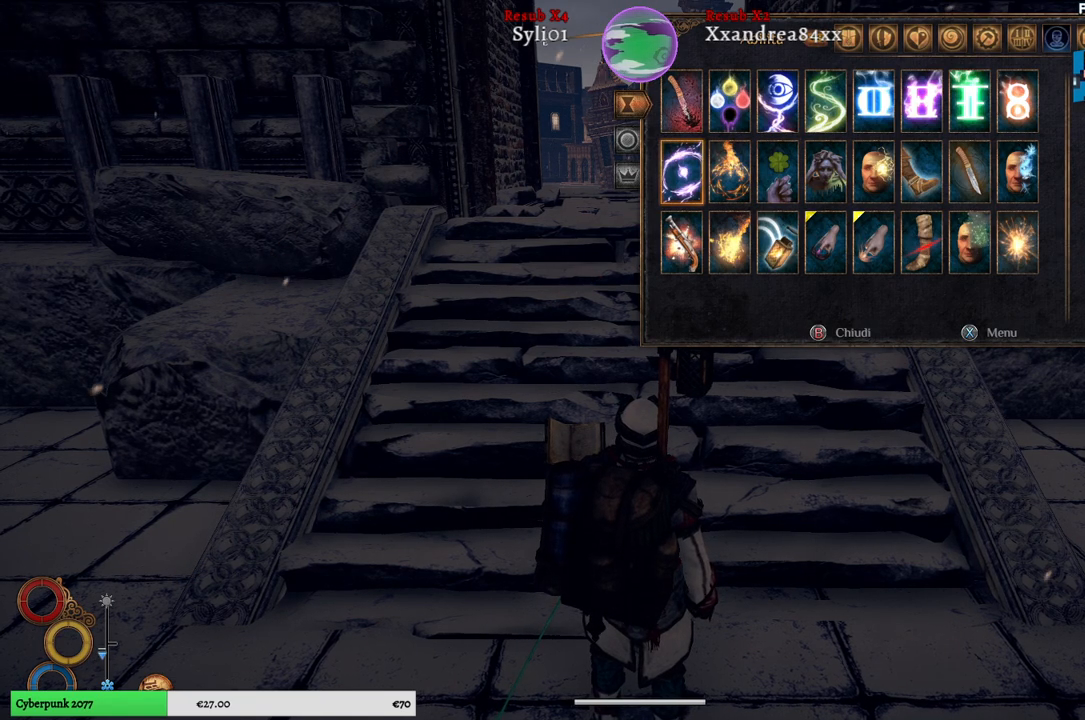
{"buttons": [], "left_stick": "center", "right_stick": "center", "events": [[167, "left_stick", "down"], [467, "left_stick", "center"]]}
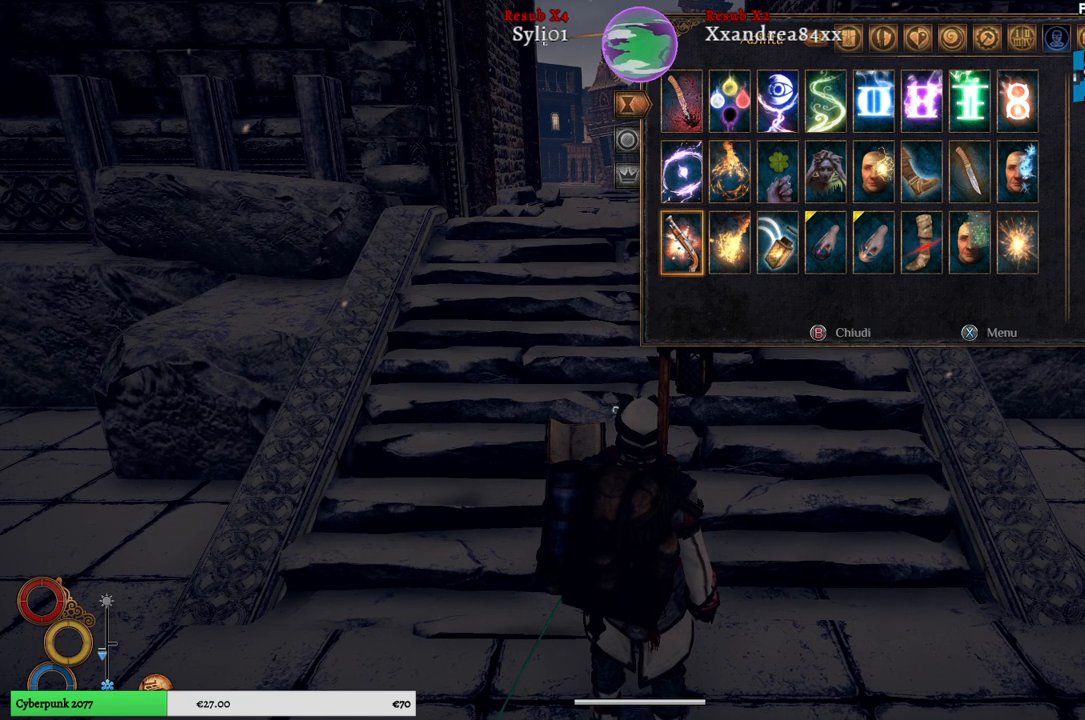
{"buttons": [], "left_stick": "center", "right_stick": "center", "events": [[150, "left_stick", "right"], [350, "left_stick", "center"]]}
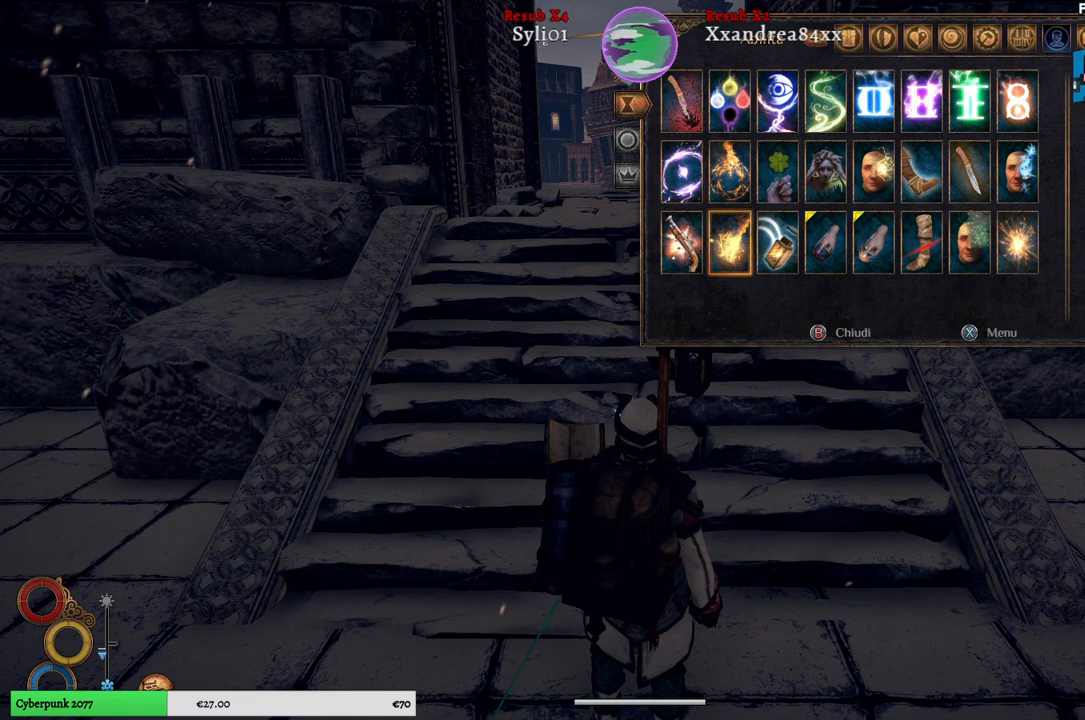
{"buttons": [], "left_stick": "right", "right_stick": "center", "events": [[317, "left_stick", "right"]]}
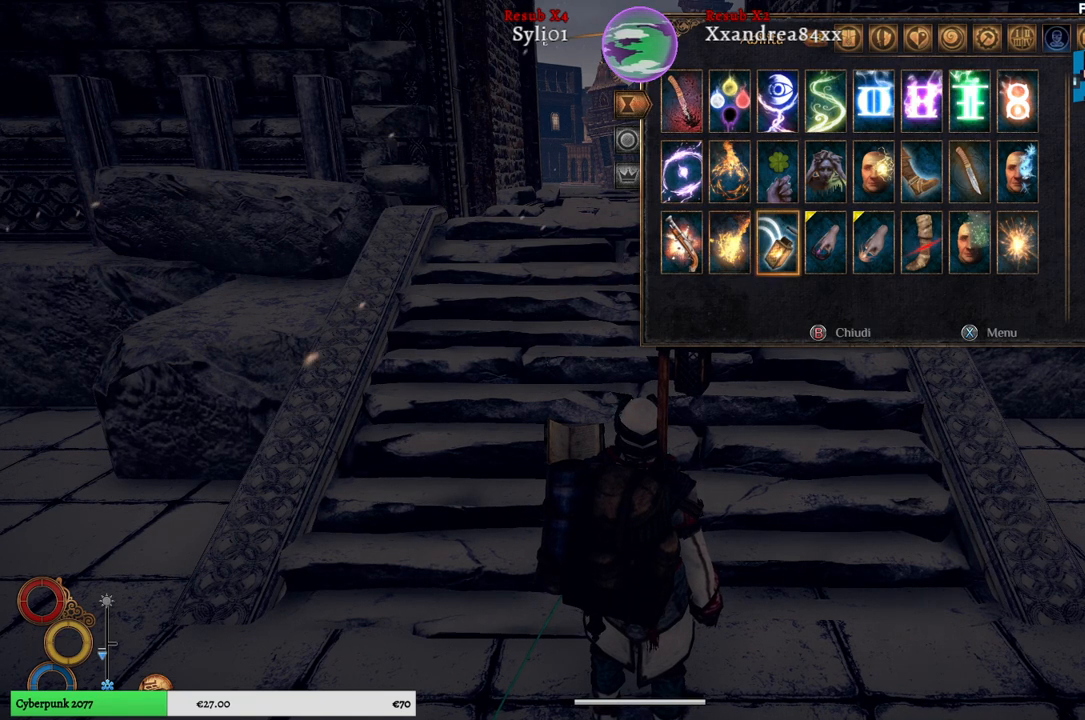
{"buttons": [], "left_stick": "right", "right_stick": "center", "events": [[33, "left_stick", "center"], [250, "left_stick", "right"]]}
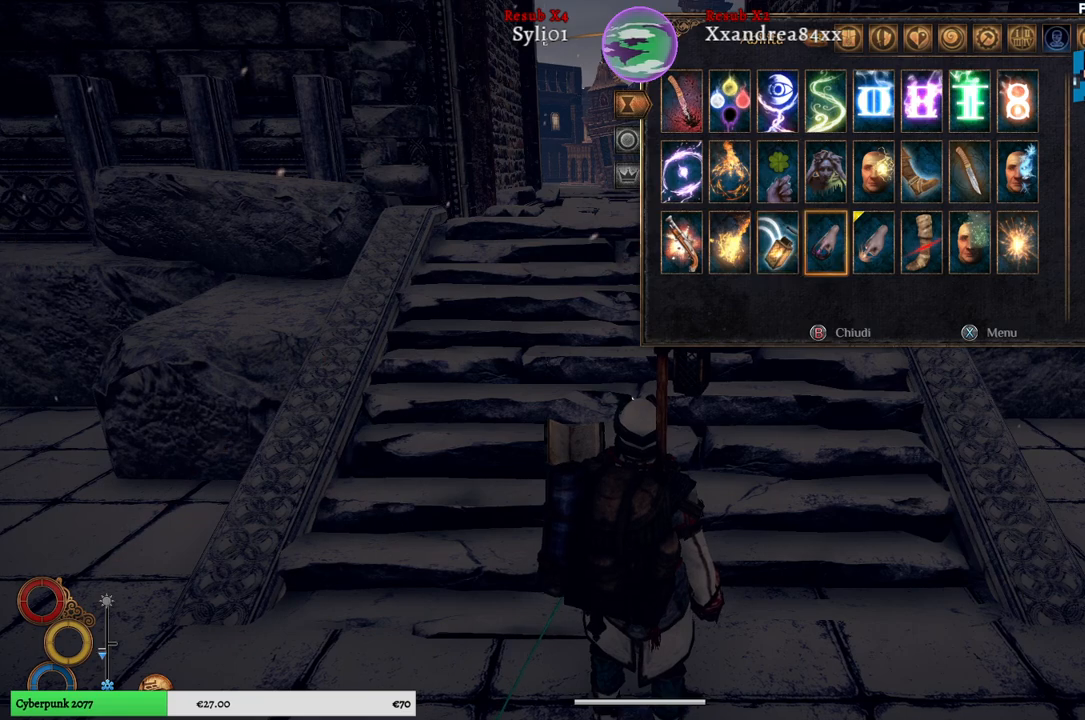
{"buttons": [], "left_stick": "right", "right_stick": "center", "events": [[250, "left_stick", "center"], [300, "left_stick", "right"]]}
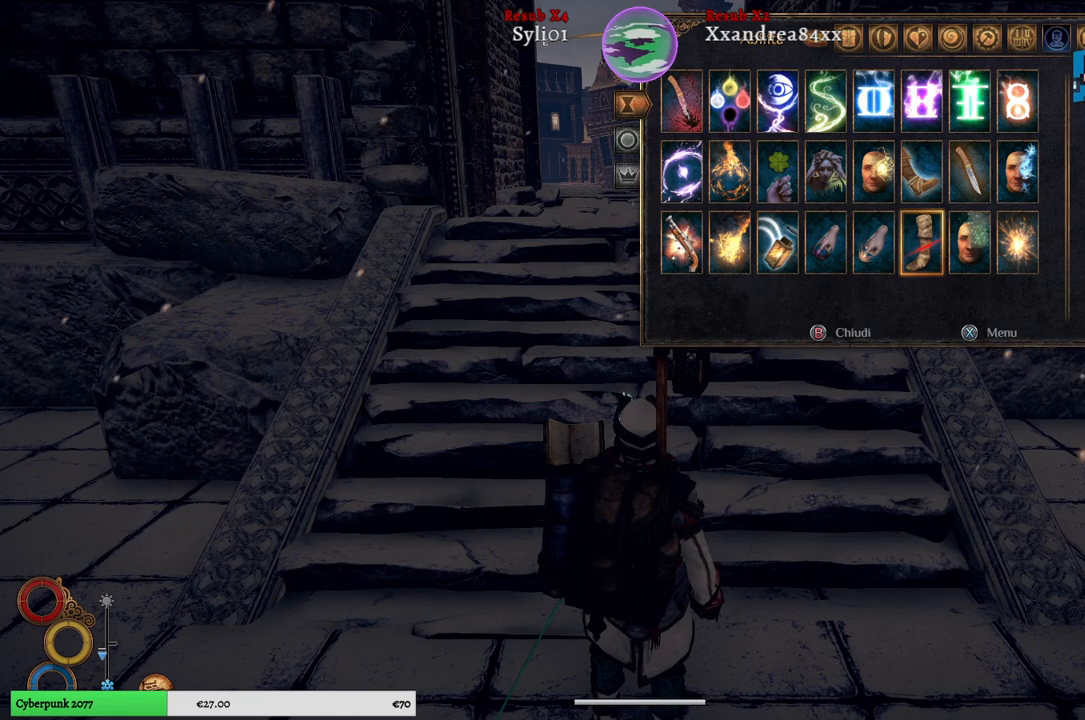
{"buttons": [], "left_stick": "center", "right_stick": "center", "events": [[250, "left_stick", "center"]]}
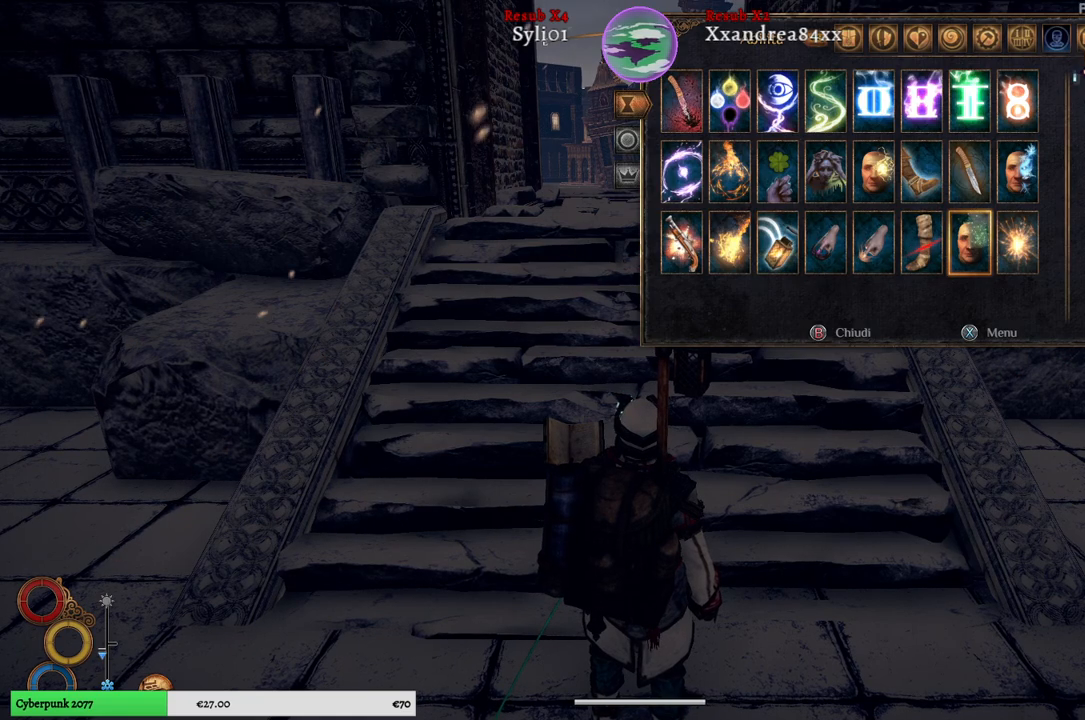
{"buttons": [], "left_stick": "center", "right_stick": "center", "events": []}
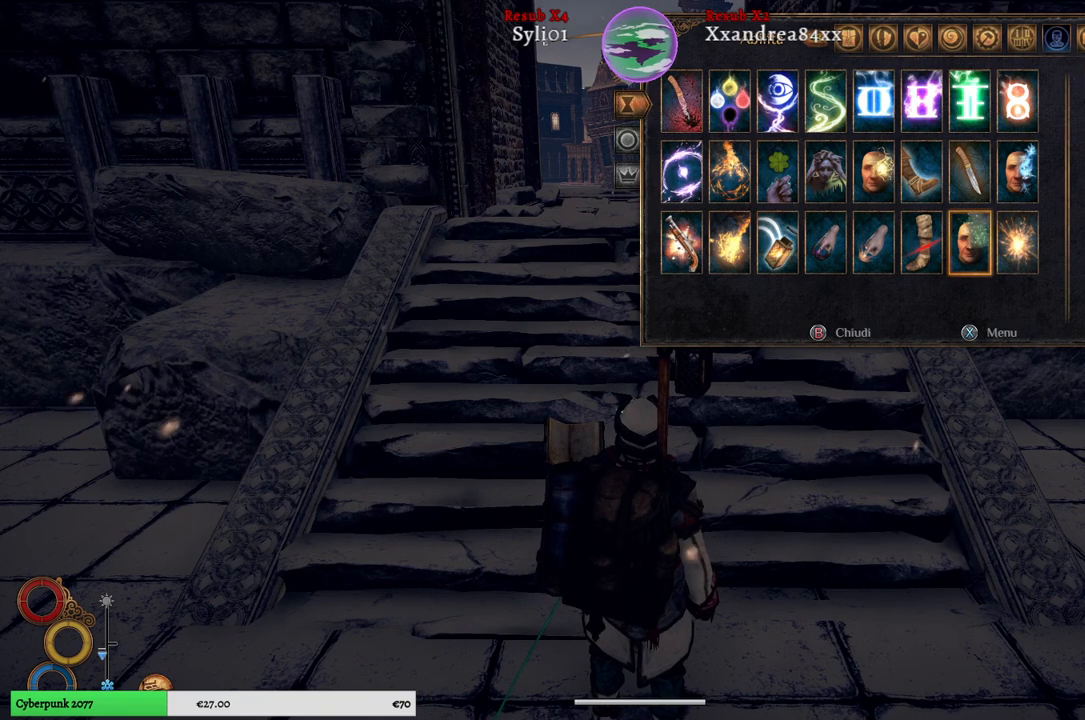
{"buttons": [], "left_stick": "center", "right_stick": "center", "events": [[267, "left_stick", "right"], [483, "left_stick", "center"]]}
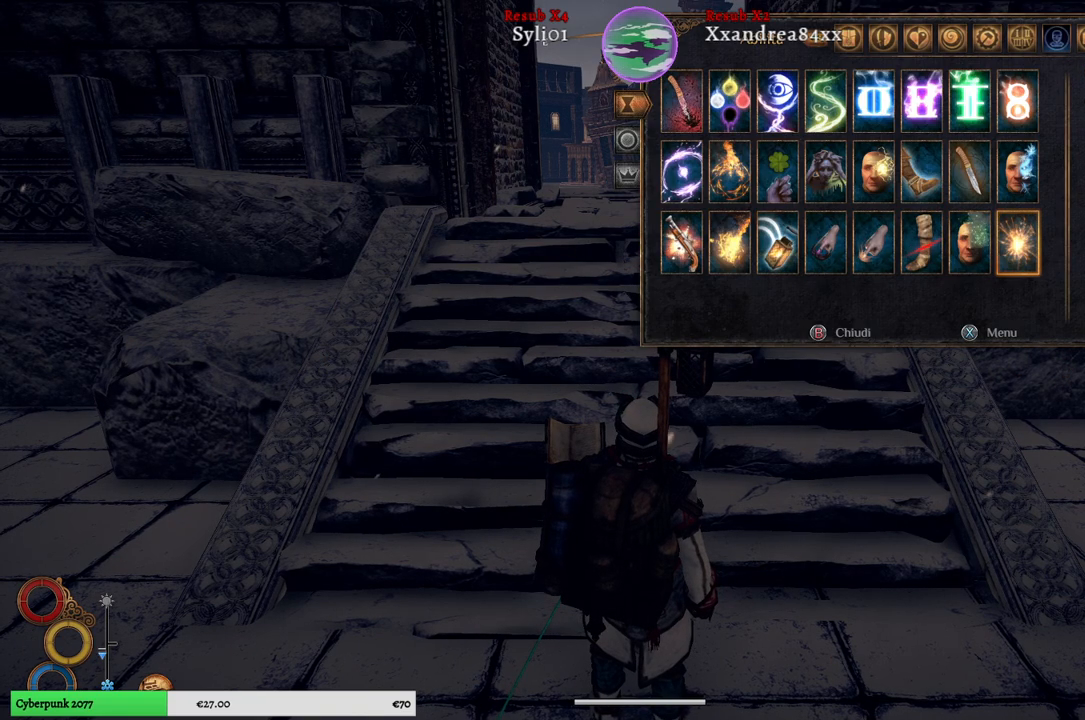
{"buttons": [], "left_stick": "center", "right_stick": "center", "events": []}
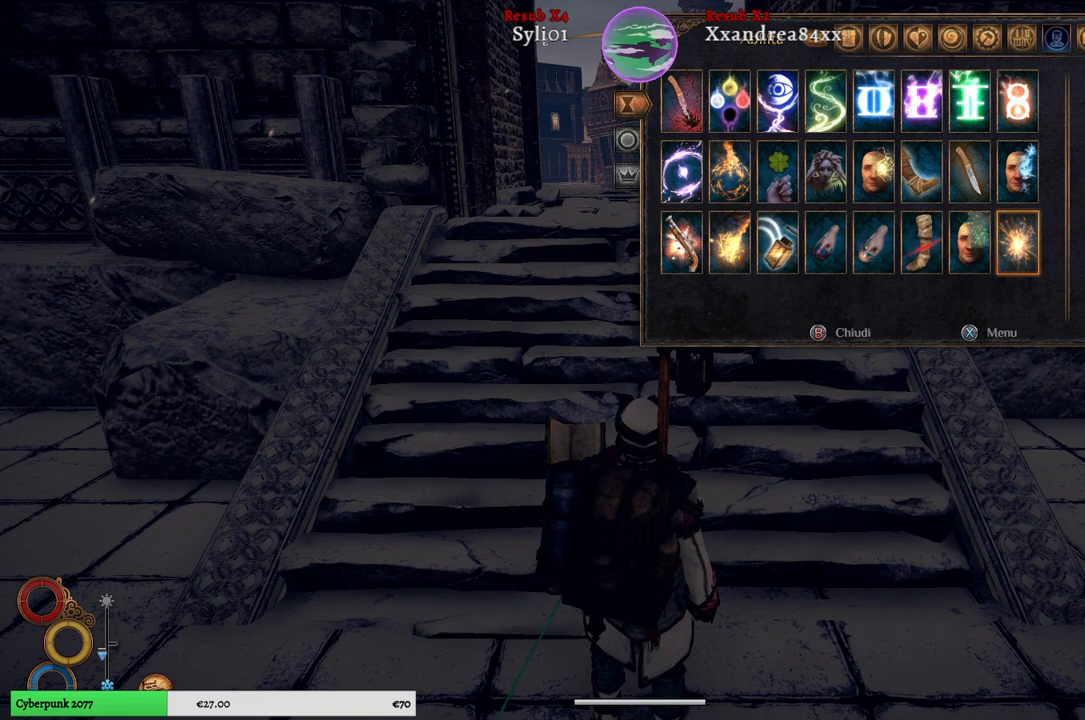
{"buttons": [], "left_stick": "up", "right_stick": "center", "events": [[500, "left_stick", "up"]]}
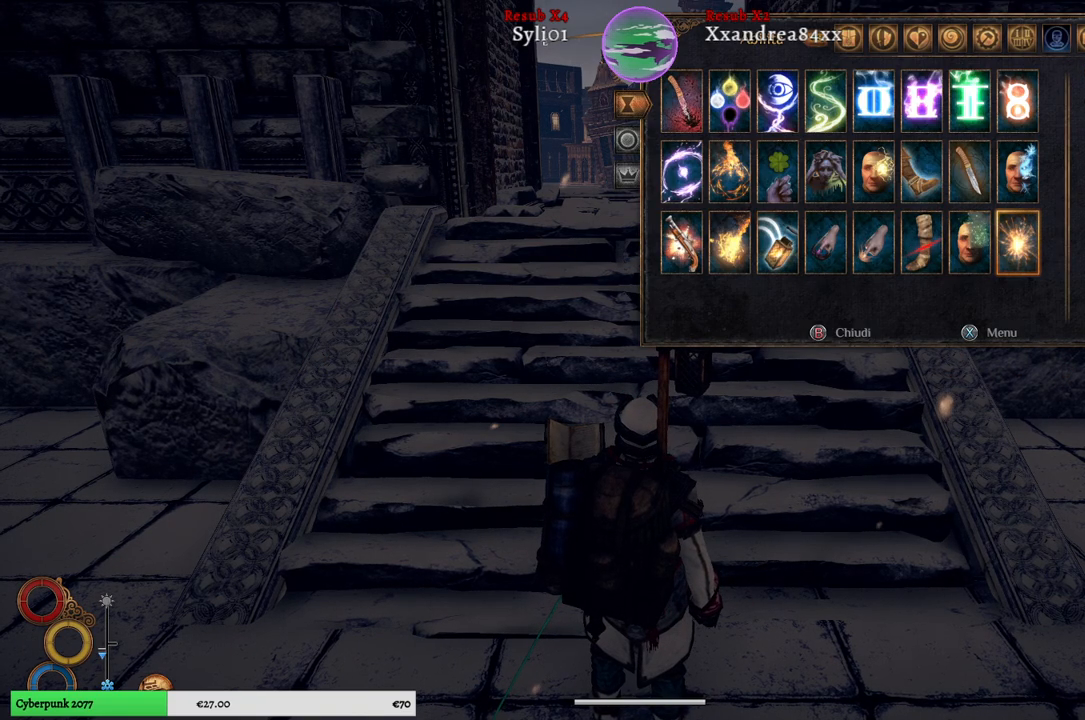
{"buttons": [], "left_stick": "center", "right_stick": "center", "events": [[200, "left_stick", "center"]]}
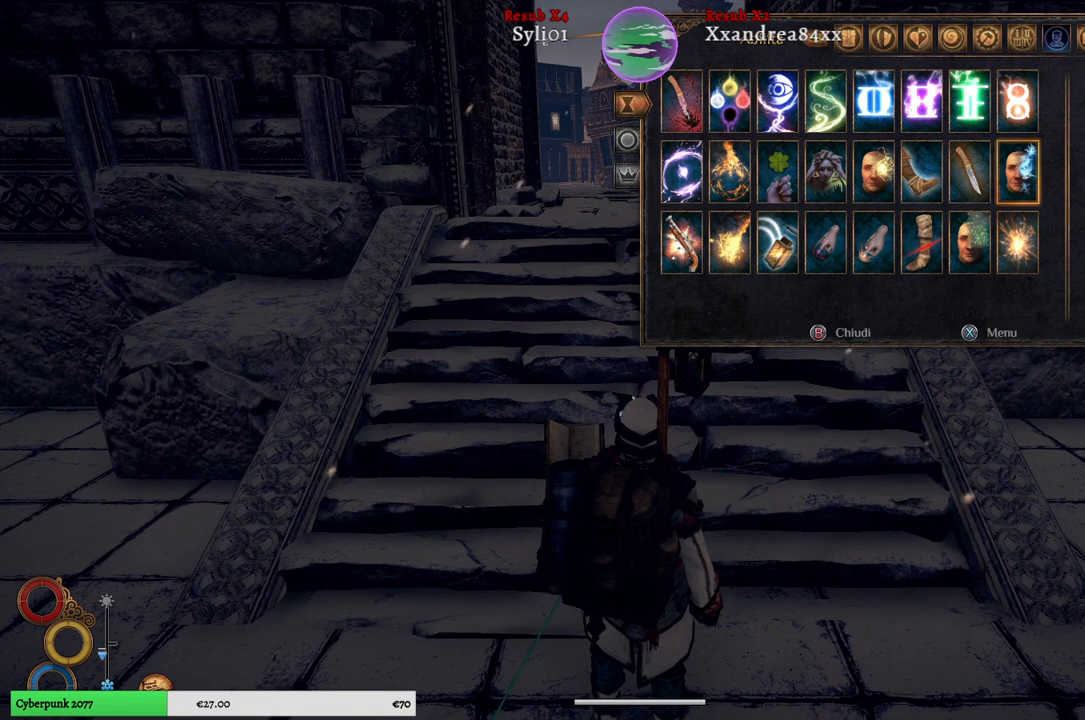
{"buttons": [], "left_stick": "center", "right_stick": "center", "events": []}
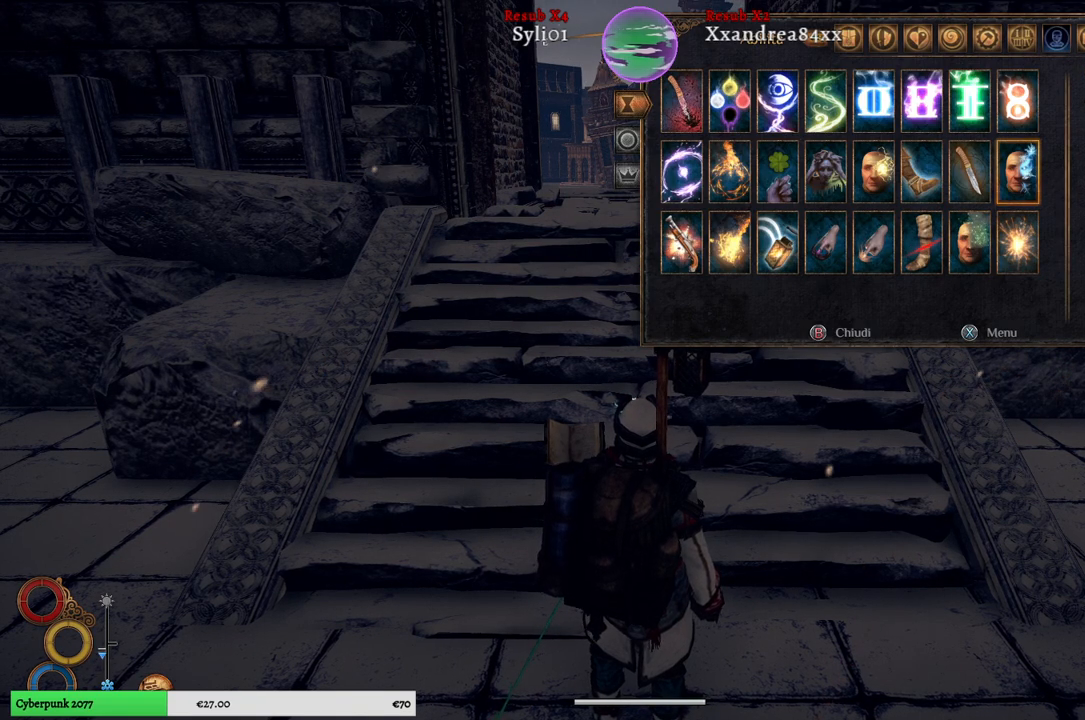
{"buttons": [], "left_stick": "center", "right_stick": "center", "events": []}
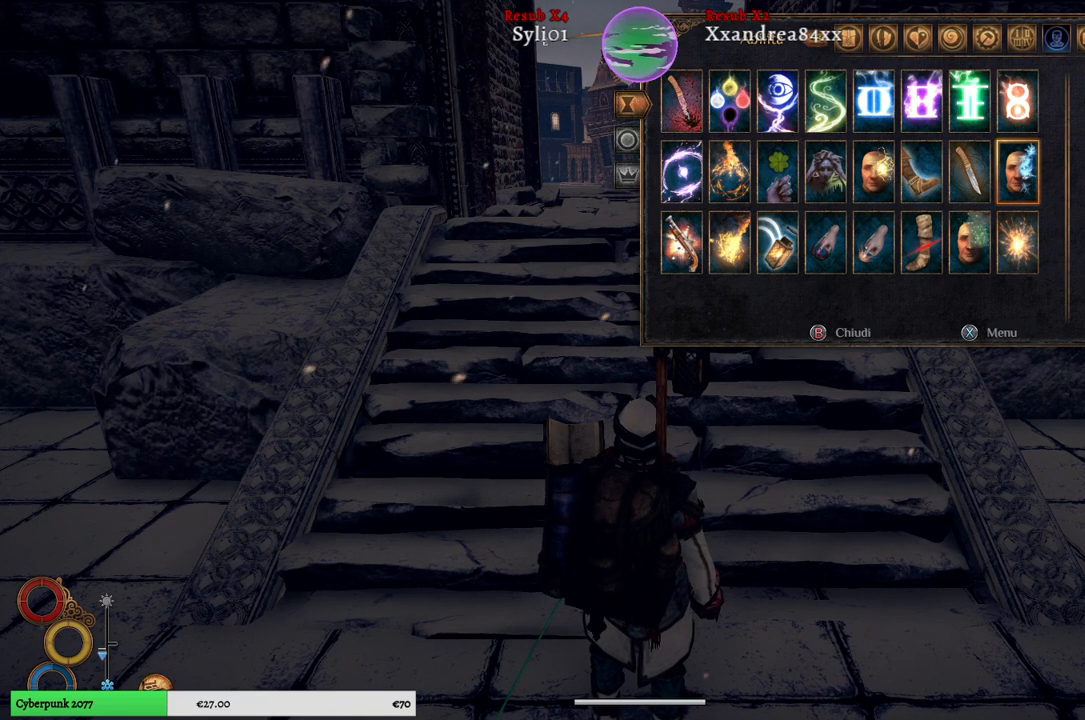
{"buttons": [], "left_stick": "center", "right_stick": "center", "events": []}
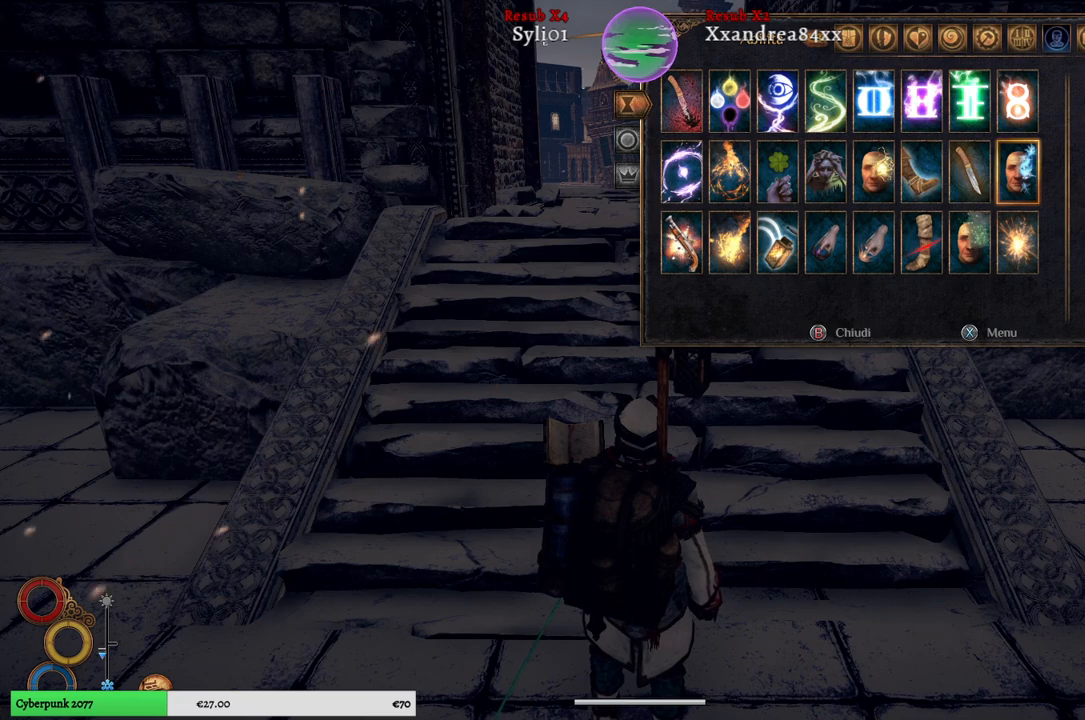
{"buttons": [], "left_stick": "center", "right_stick": "center", "events": []}
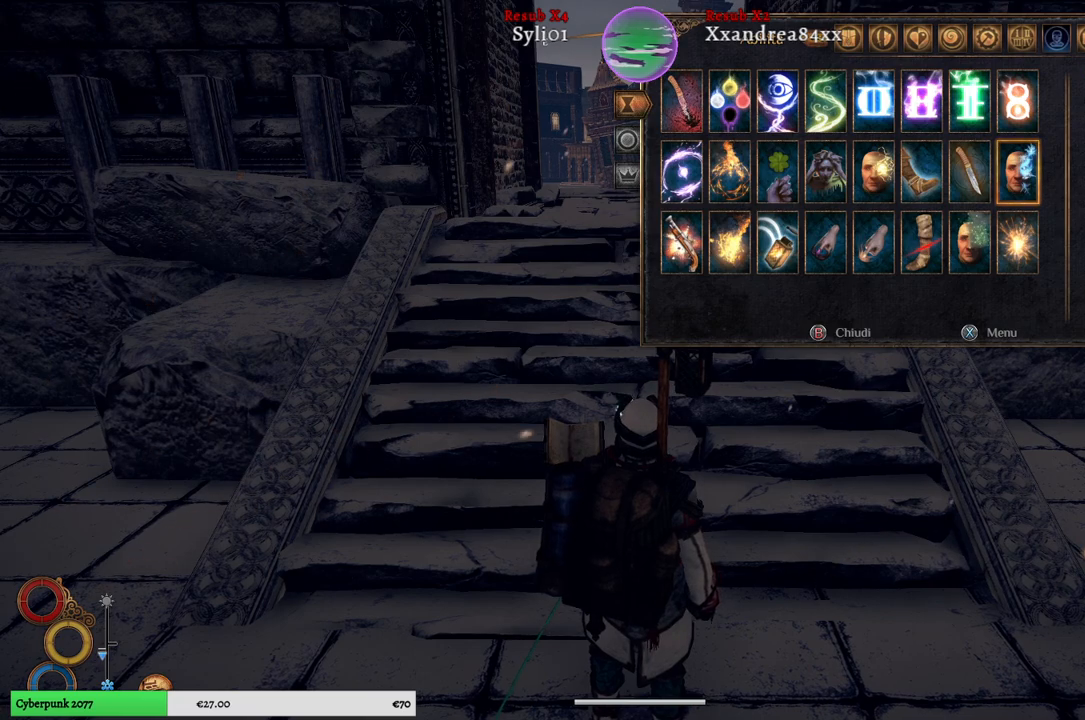
{"buttons": [], "left_stick": "center", "right_stick": "center", "events": []}
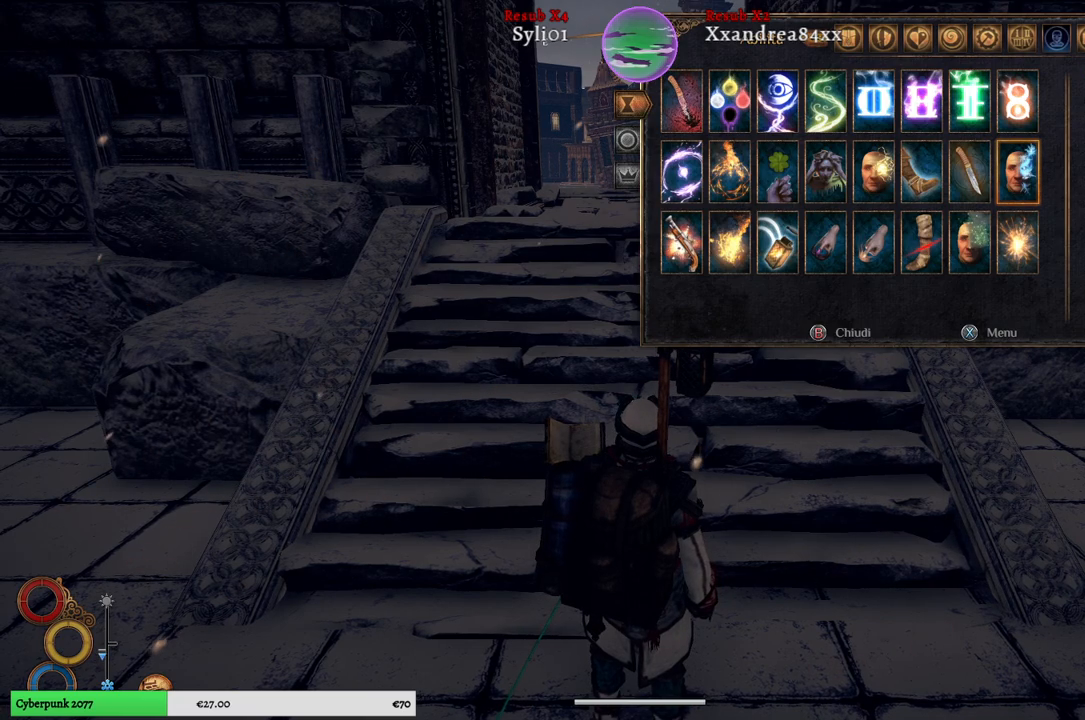
{"buttons": [], "left_stick": "center", "right_stick": "center", "events": []}
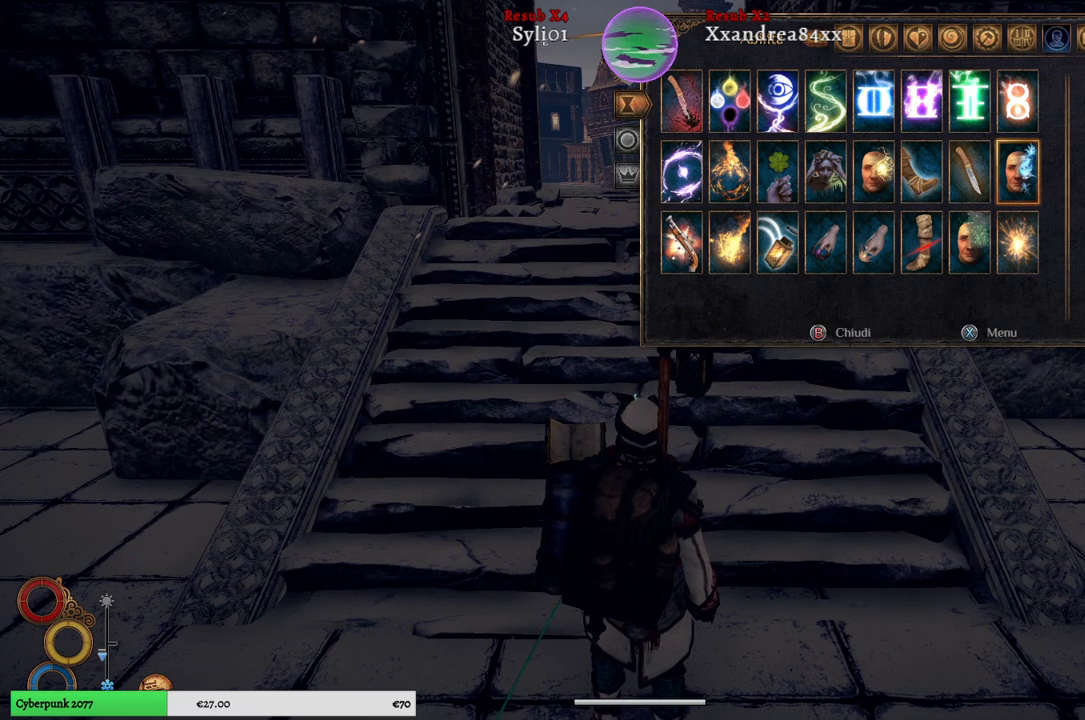
{"buttons": [], "left_stick": "center", "right_stick": "center", "events": []}
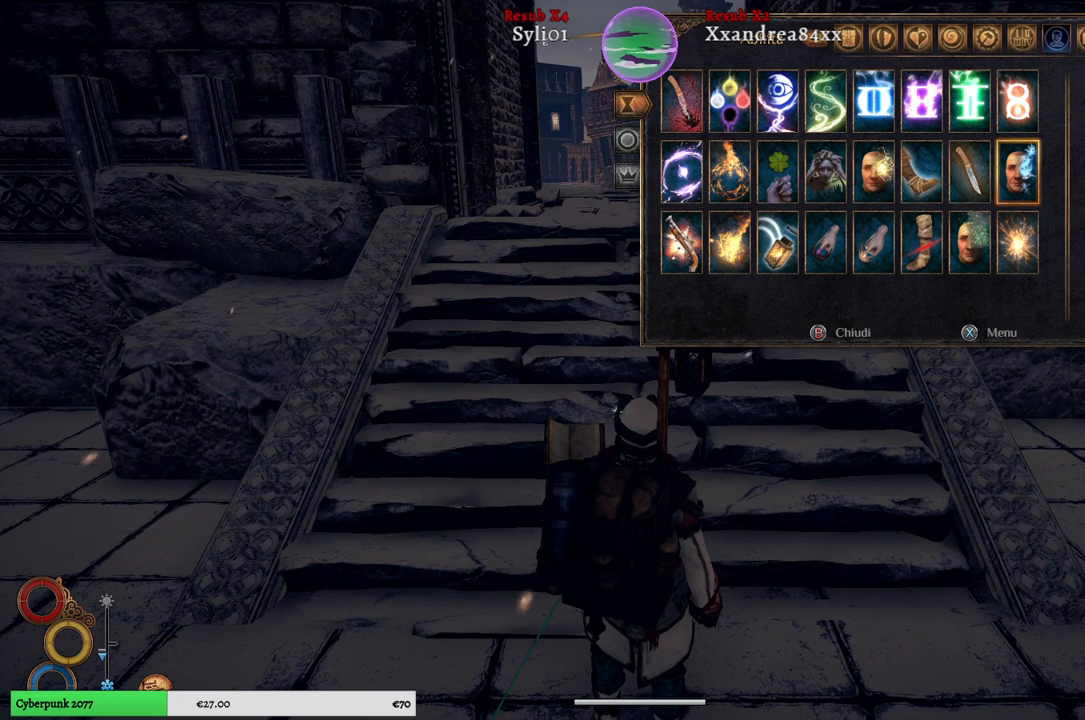
{"buttons": [], "left_stick": "center", "right_stick": "center", "events": []}
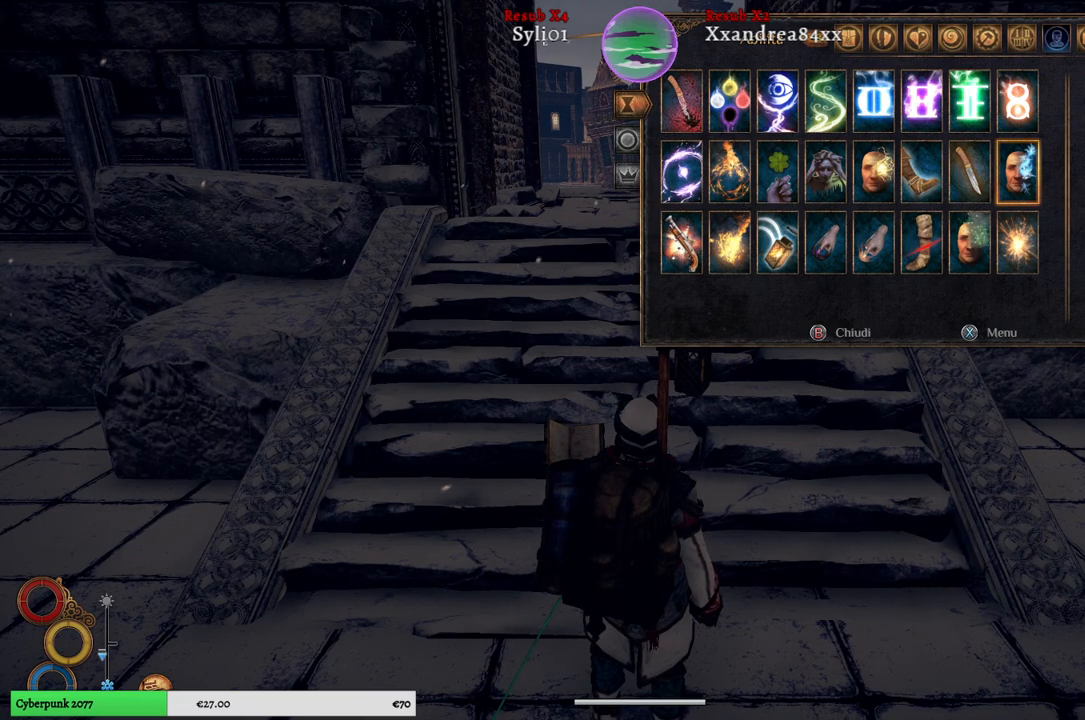
{"buttons": [], "left_stick": "center", "right_stick": "center", "events": []}
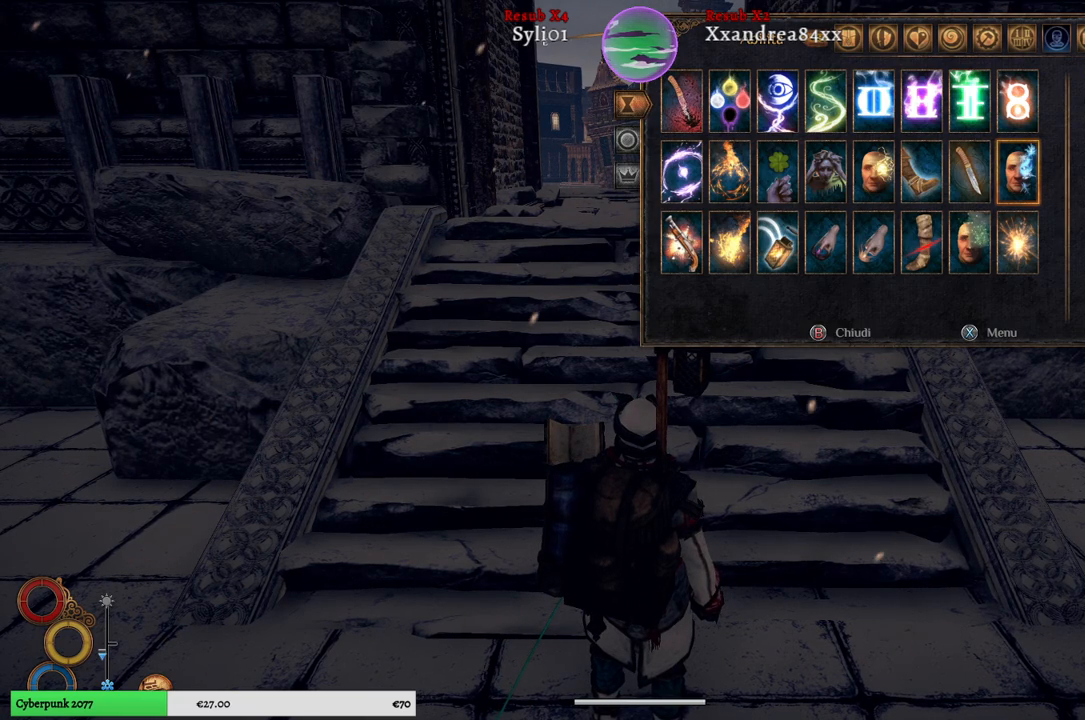
{"buttons": [], "left_stick": "center", "right_stick": "center", "events": []}